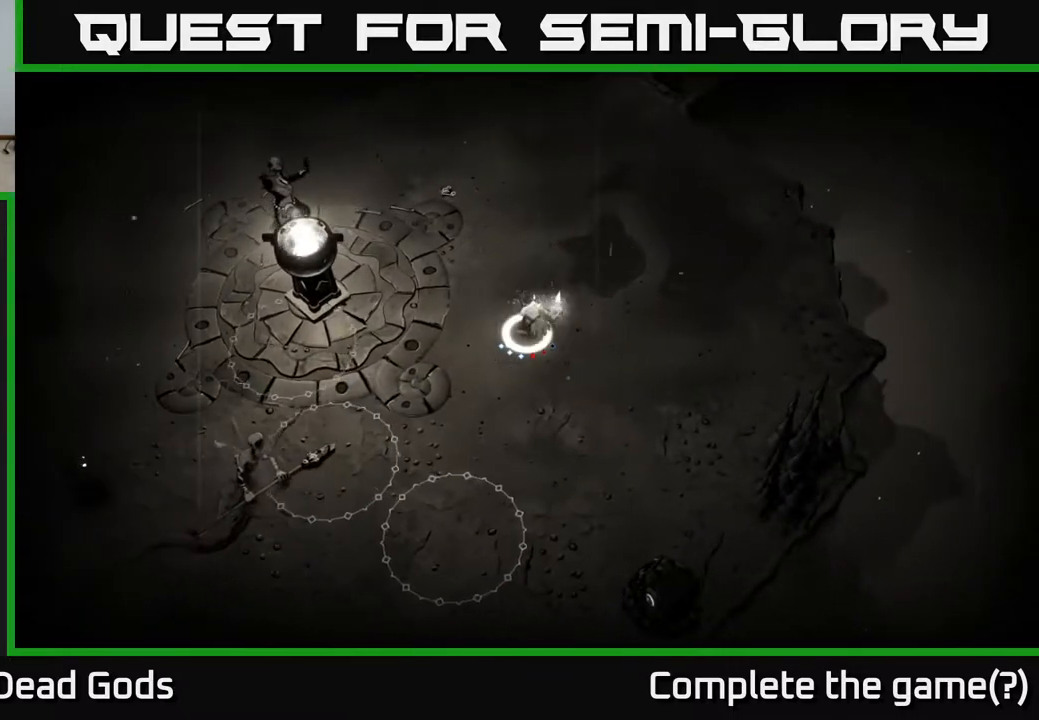
Gameplay with a controller (Xbox layout); each line is a JSON object with the inputs held at the frame after it. "events" lists button and stick changes between this image and that frame as [ms after this image, input, new state], when the widget could be followed in between.
{"buttons": [], "left_stick": "down-left", "right_stick": "center", "events": []}
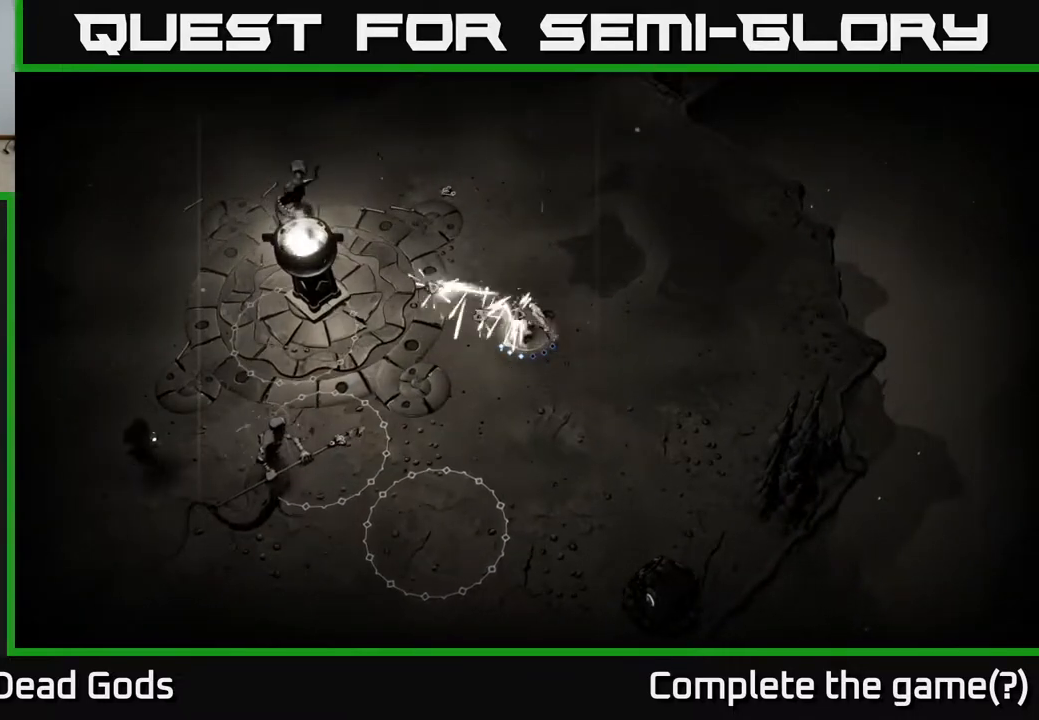
{"buttons": [], "left_stick": "down", "right_stick": "center", "events": [[183, "left_stick", "down"]]}
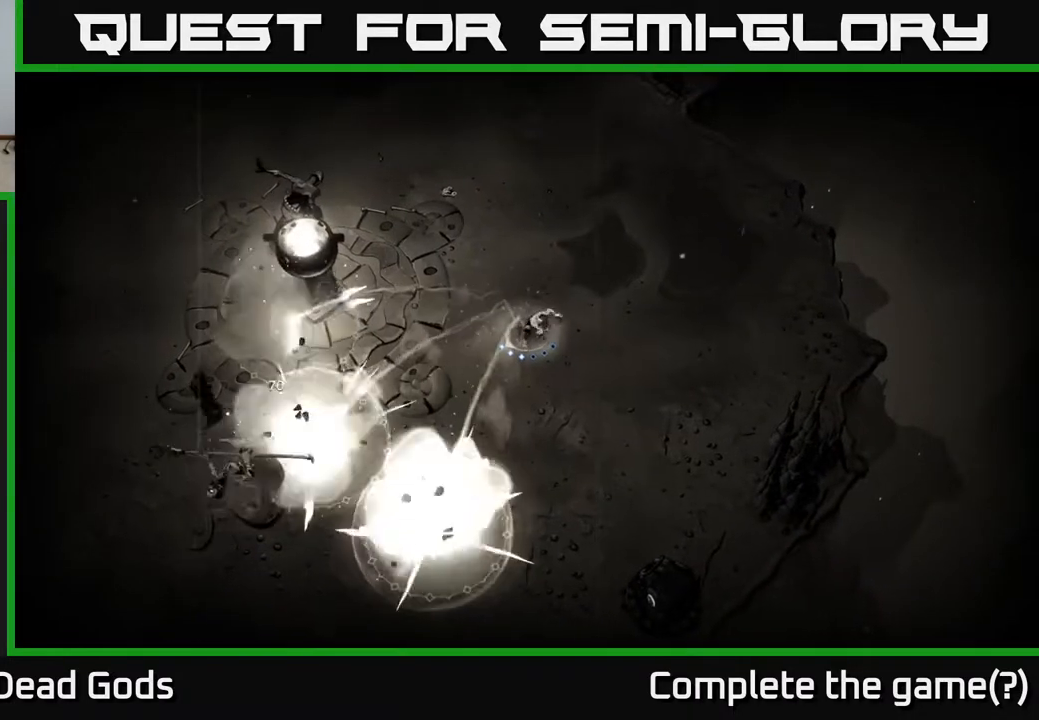
{"buttons": [], "left_stick": "down-left", "right_stick": "center", "events": [[233, "left_stick", "down-left"], [367, "X", "down"], [467, "X", "up"]]}
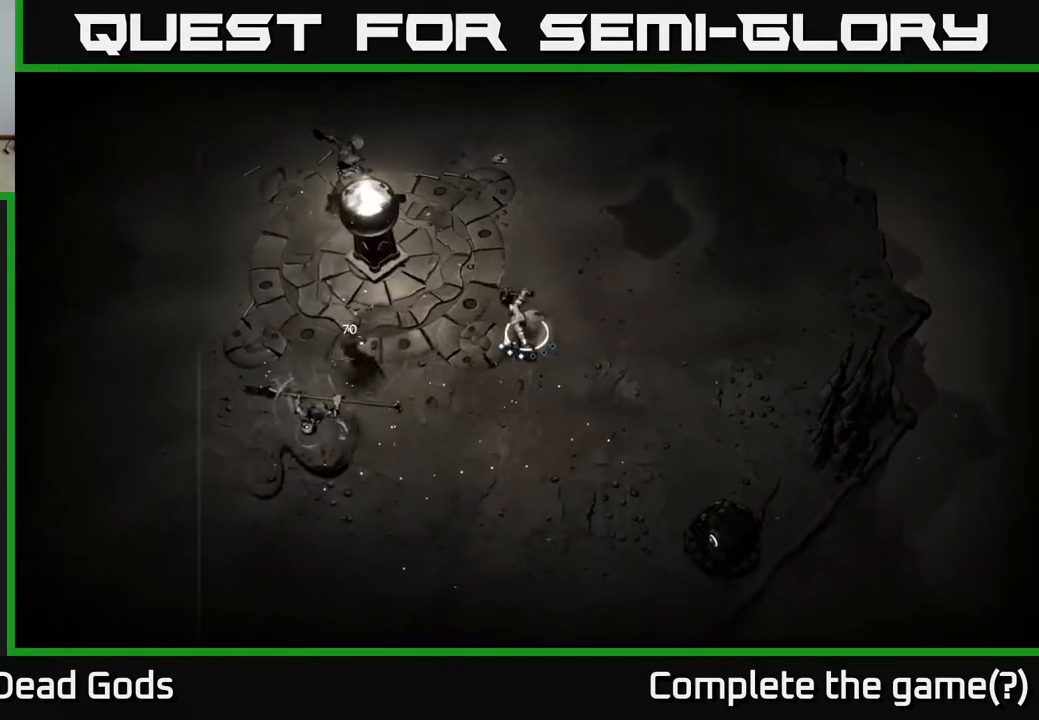
{"buttons": [], "left_stick": "down-left", "right_stick": "center", "events": [[83, "X", "down"], [183, "X", "up"]]}
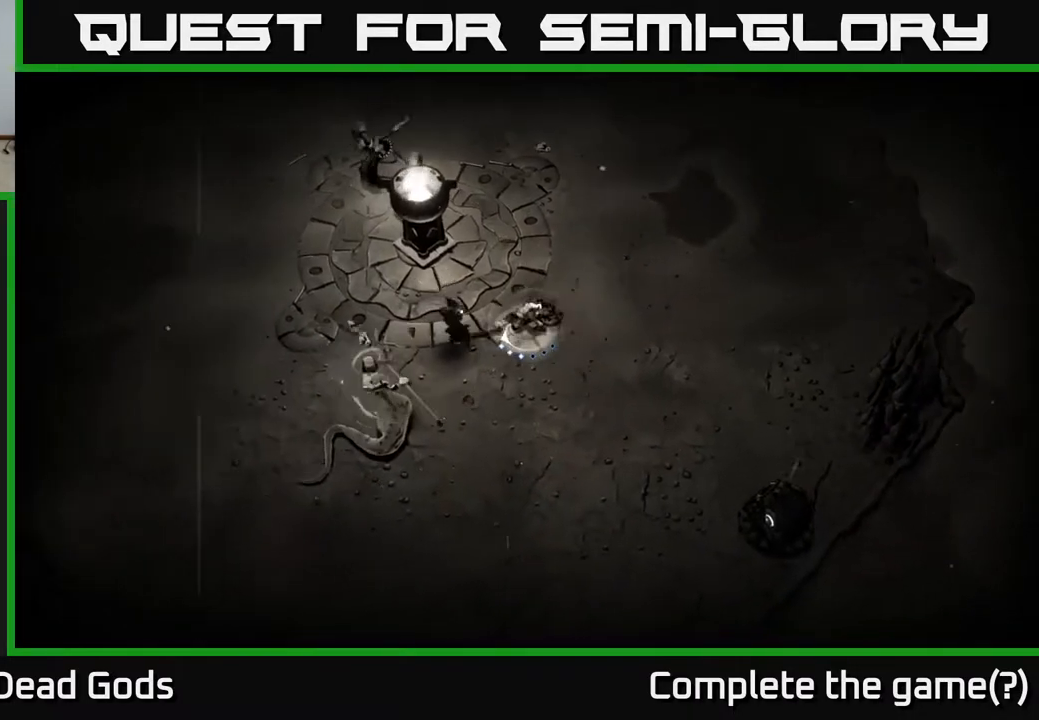
{"buttons": [], "left_stick": "down-left", "right_stick": "center", "events": [[117, "X", "down"], [267, "X", "up"]]}
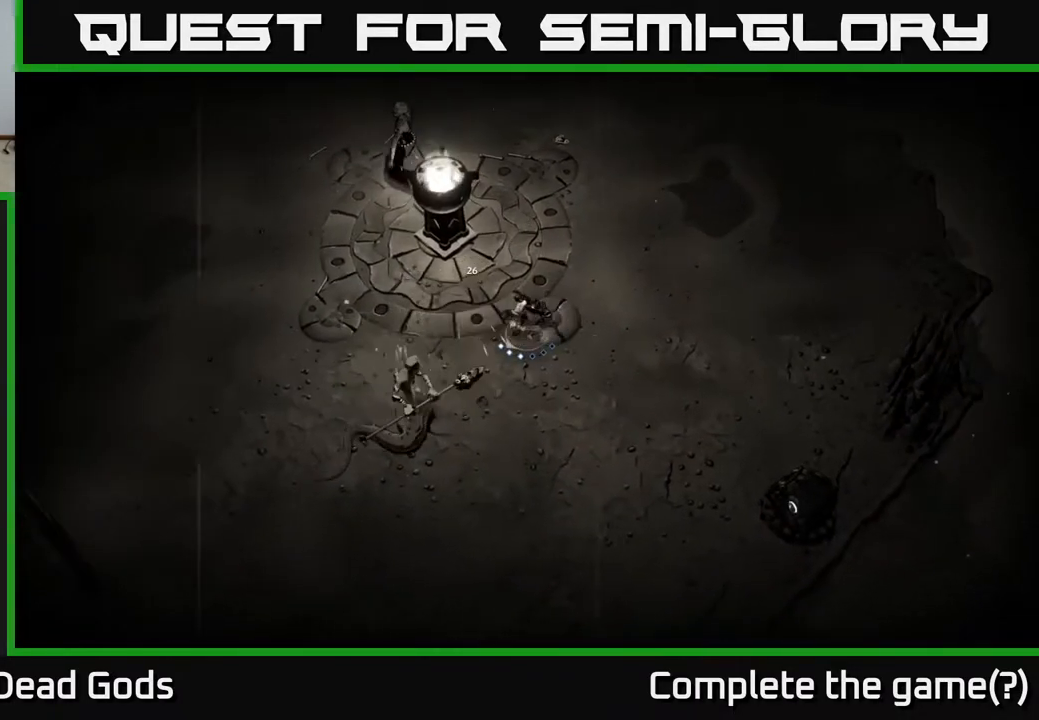
{"buttons": [], "left_stick": "down-left", "right_stick": "center", "events": [[183, "X", "down"], [333, "X", "up"]]}
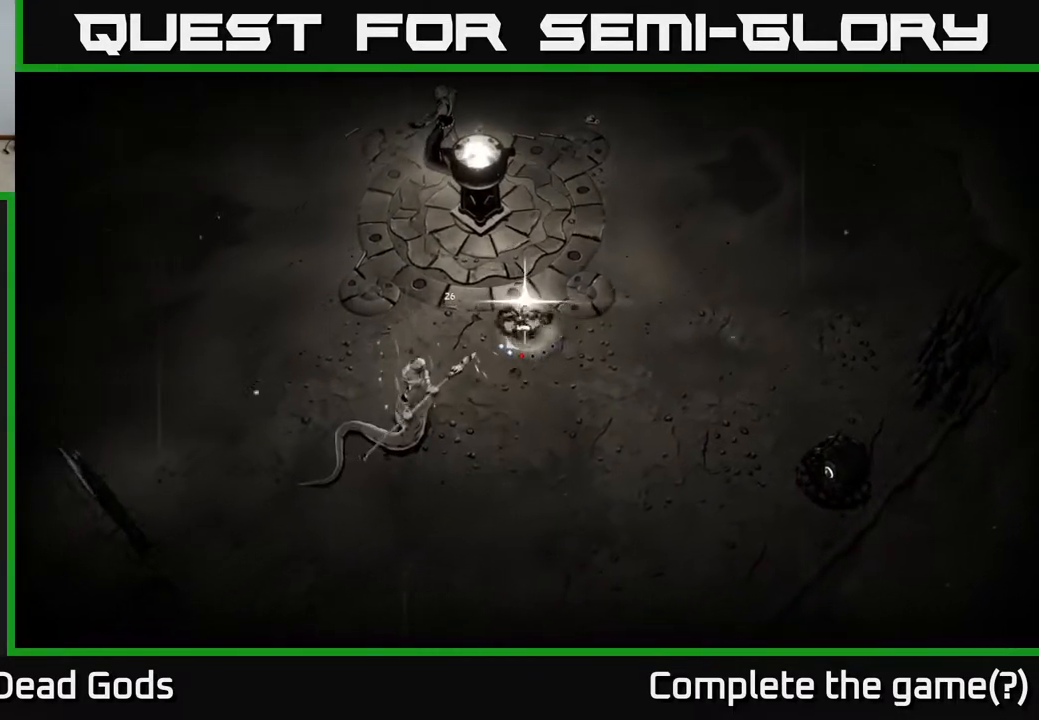
{"buttons": [], "left_stick": "down-left", "right_stick": "center", "events": []}
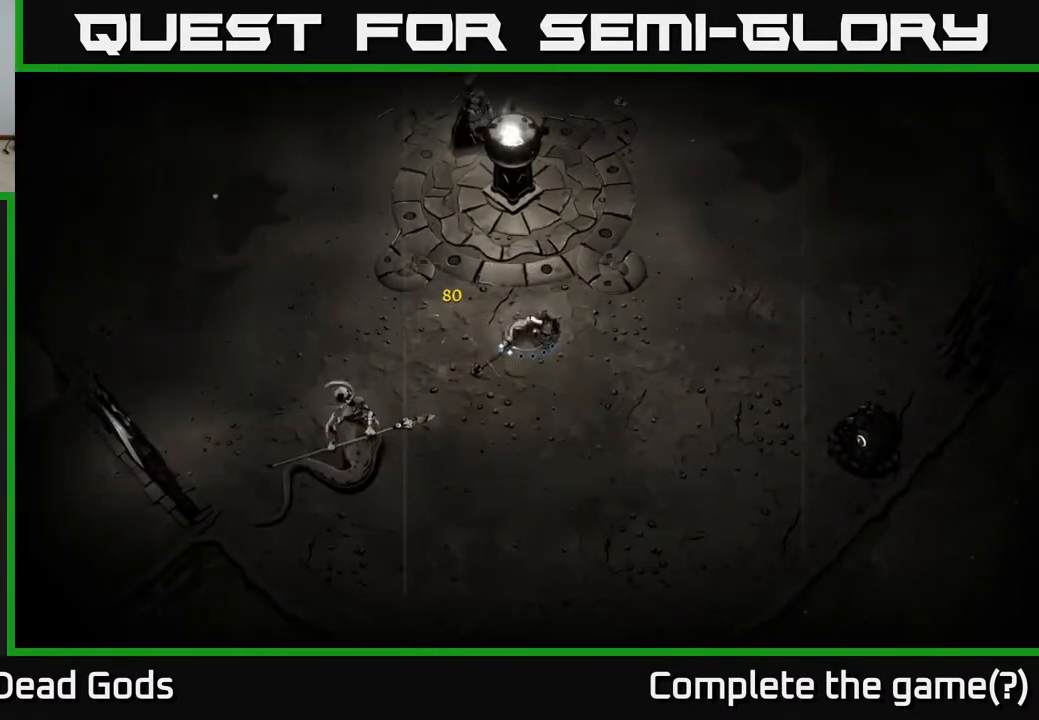
{"buttons": [], "left_stick": "up-right", "right_stick": "center", "events": [[17, "left_stick", "left"], [183, "left_stick", "center"], [450, "left_stick", "up-right"]]}
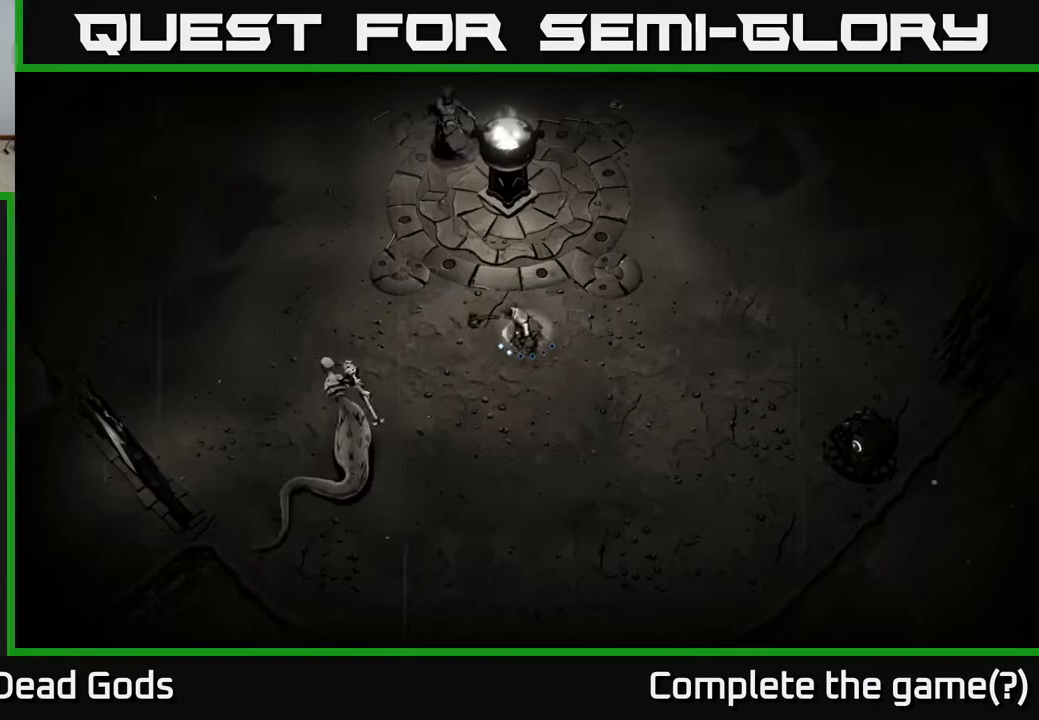
{"buttons": ["Y"], "left_stick": "left", "right_stick": "center", "events": [[483, "Y", "down"], [483, "left_stick", "left"]]}
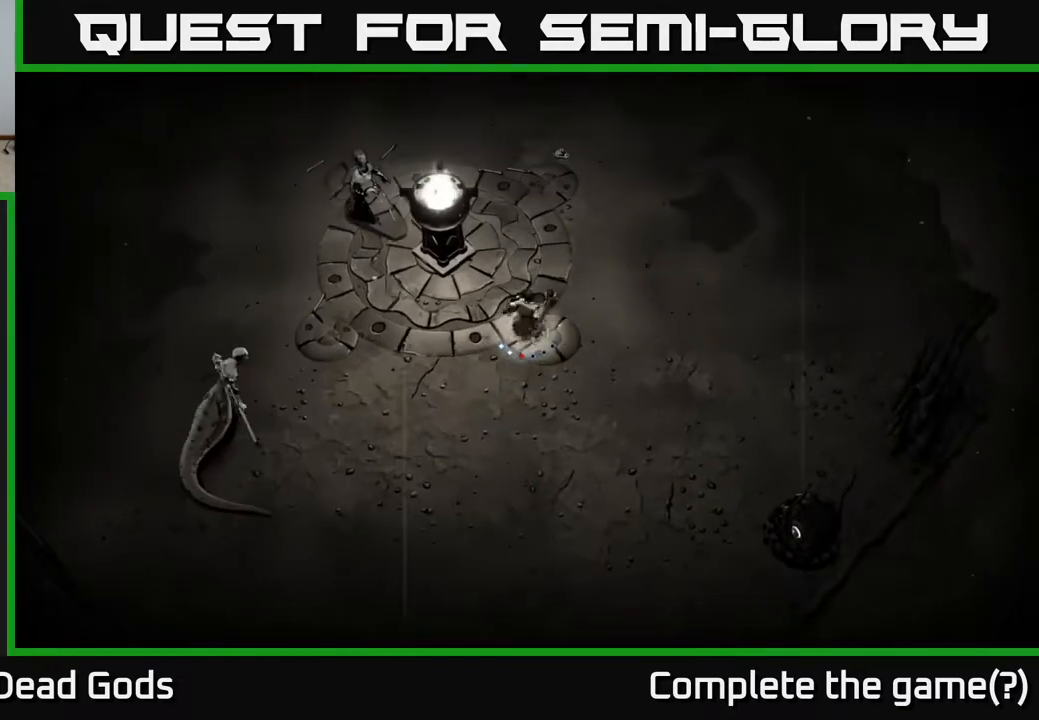
{"buttons": [], "left_stick": "left", "right_stick": "center", "events": [[417, "Y", "up"]]}
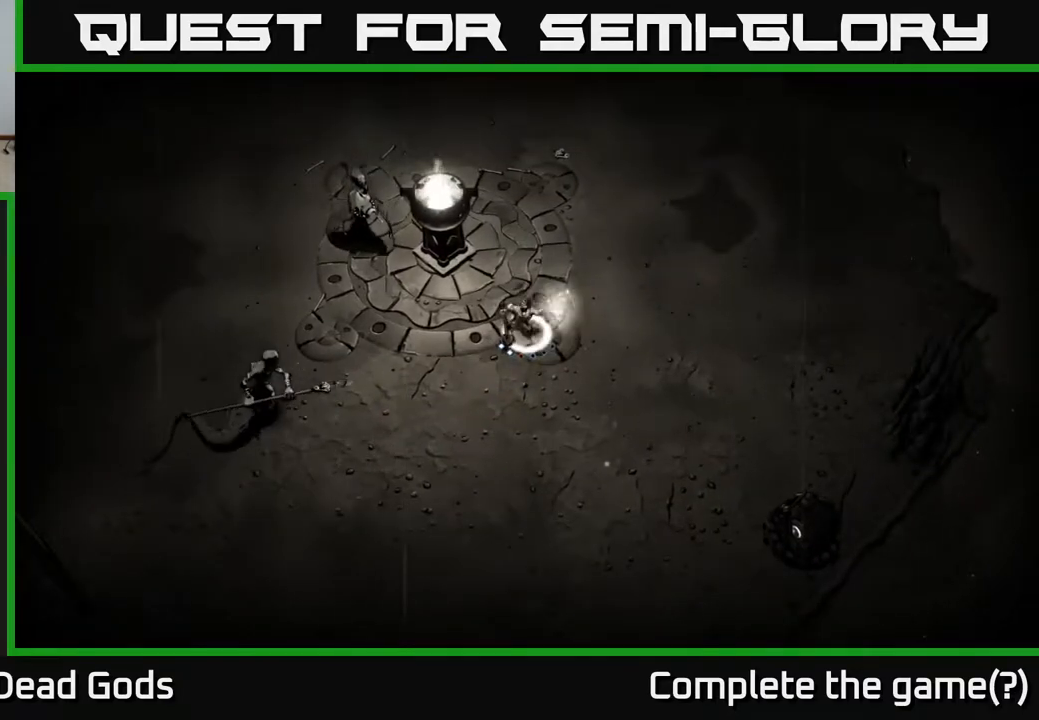
{"buttons": [], "left_stick": "left", "right_stick": "center", "events": []}
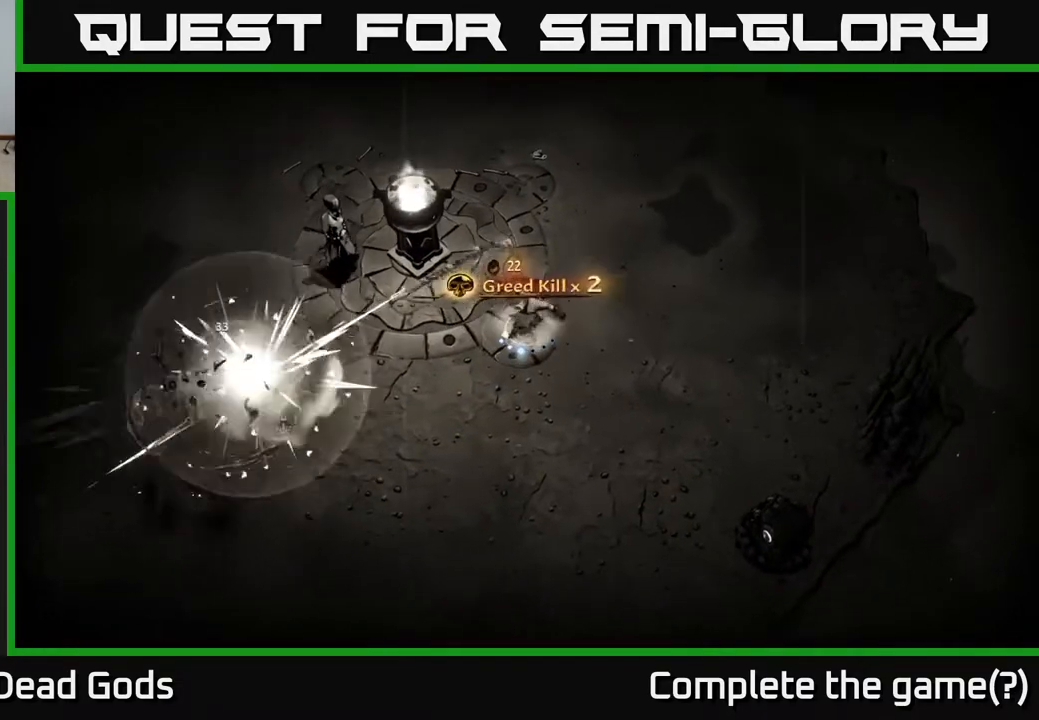
{"buttons": [], "left_stick": "left", "right_stick": "center", "events": [[233, "left_stick", "center"], [300, "left_stick", "left"], [317, "X", "down"], [433, "X", "up"]]}
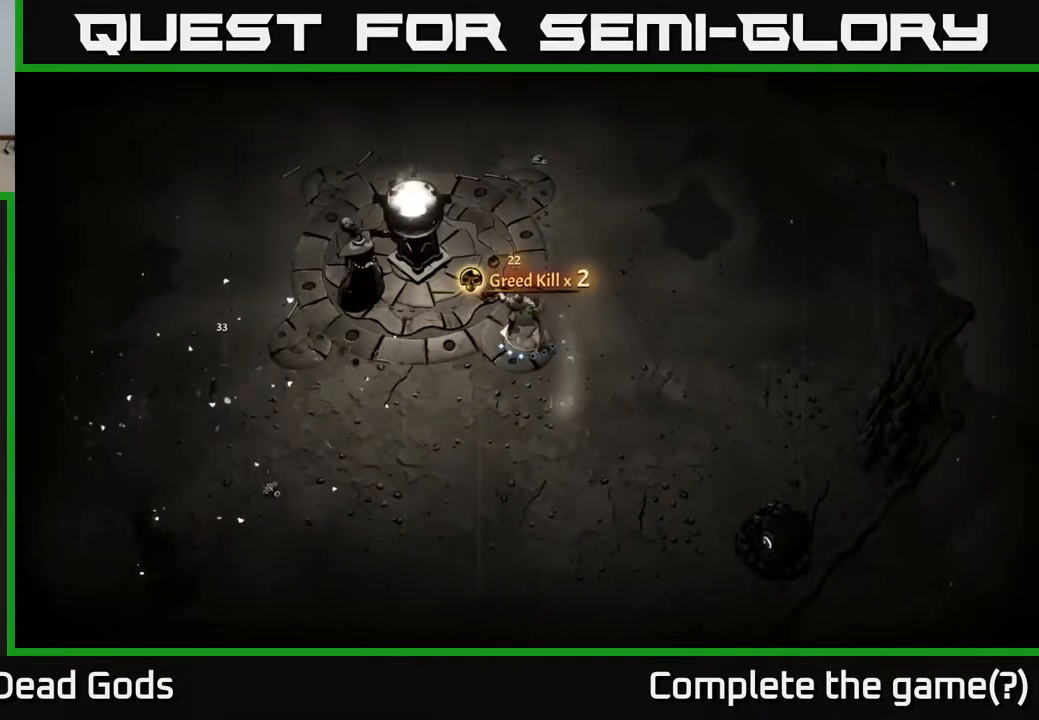
{"buttons": [], "left_stick": "left", "right_stick": "center", "events": [[33, "X", "down"], [150, "X", "up"]]}
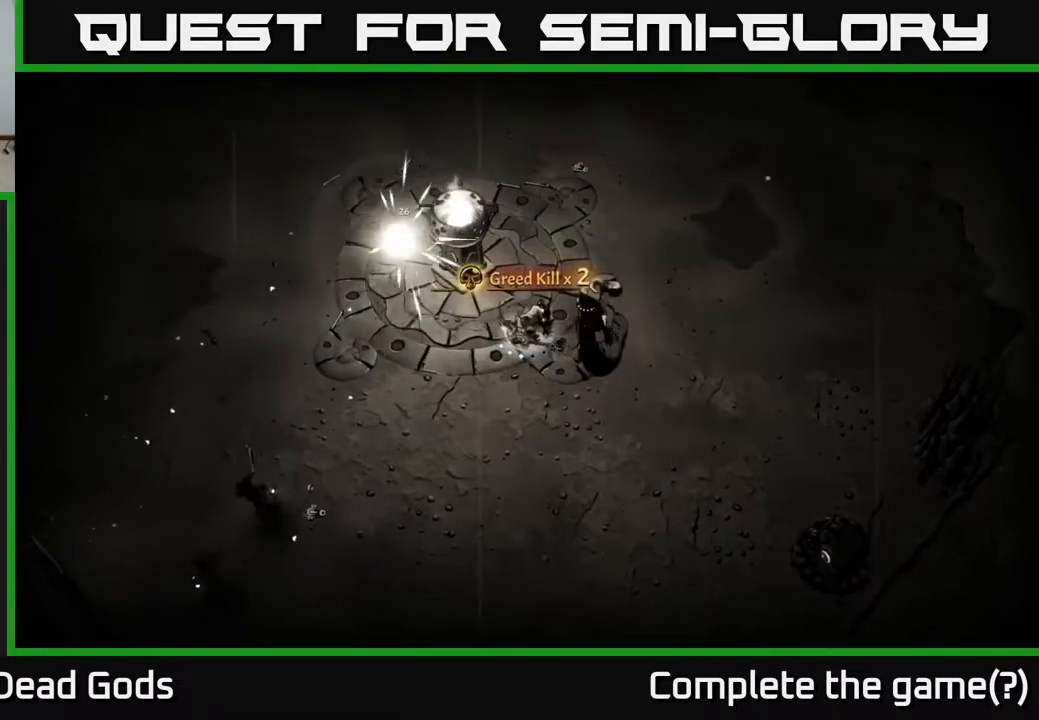
{"buttons": ["R2"], "left_stick": "left", "right_stick": "center", "events": [[250, "left_stick", "down-left"], [333, "R2", "down"], [417, "left_stick", "left"]]}
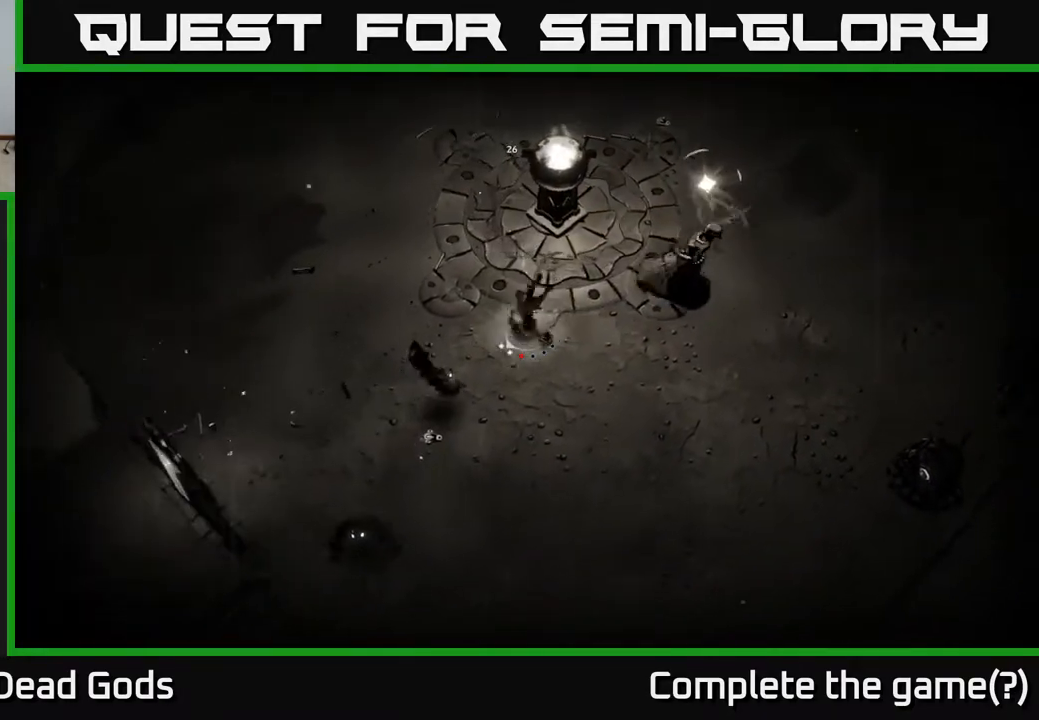
{"buttons": [], "left_stick": "left", "right_stick": "center", "events": [[50, "R2", "up"], [67, "left_stick", "down-left"], [167, "left_stick", "left"]]}
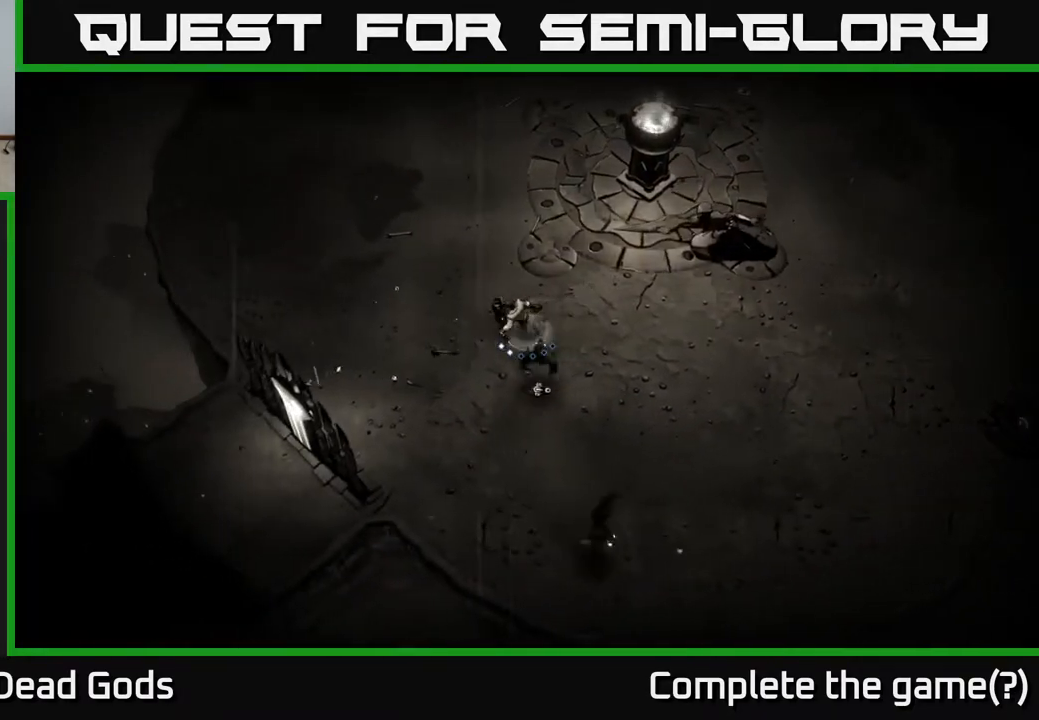
{"buttons": [], "left_stick": "down-right", "right_stick": "center", "events": [[300, "X", "down"], [300, "left_stick", "down"], [350, "left_stick", "down-right"], [400, "X", "up"]]}
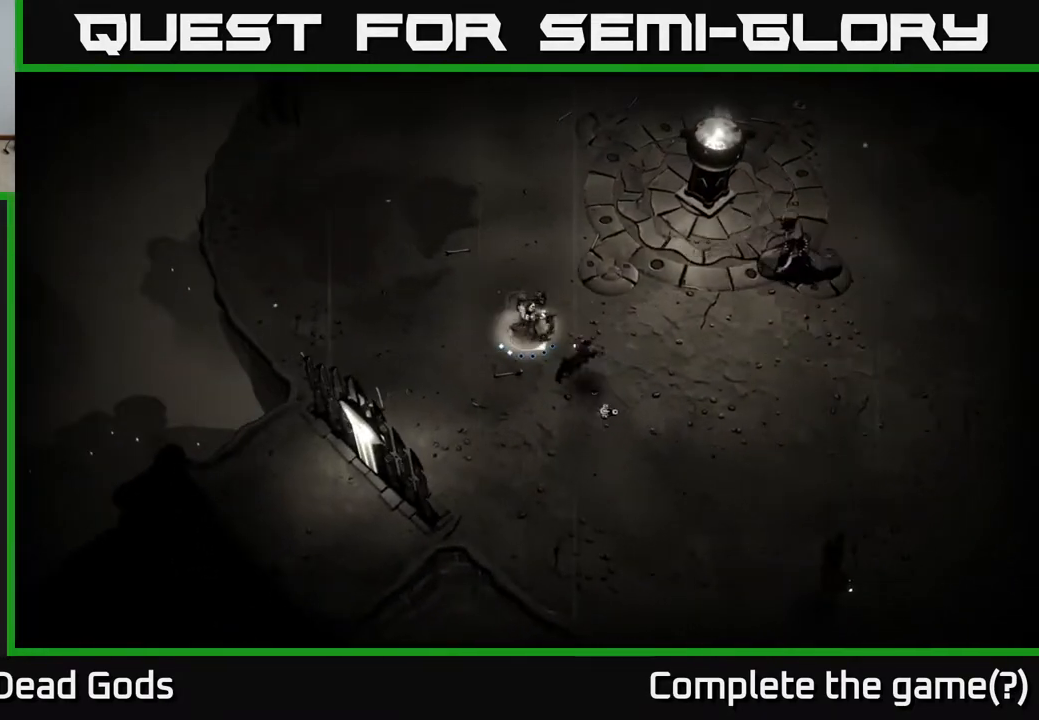
{"buttons": [], "left_stick": "right", "right_stick": "center", "events": [[417, "left_stick", "right"]]}
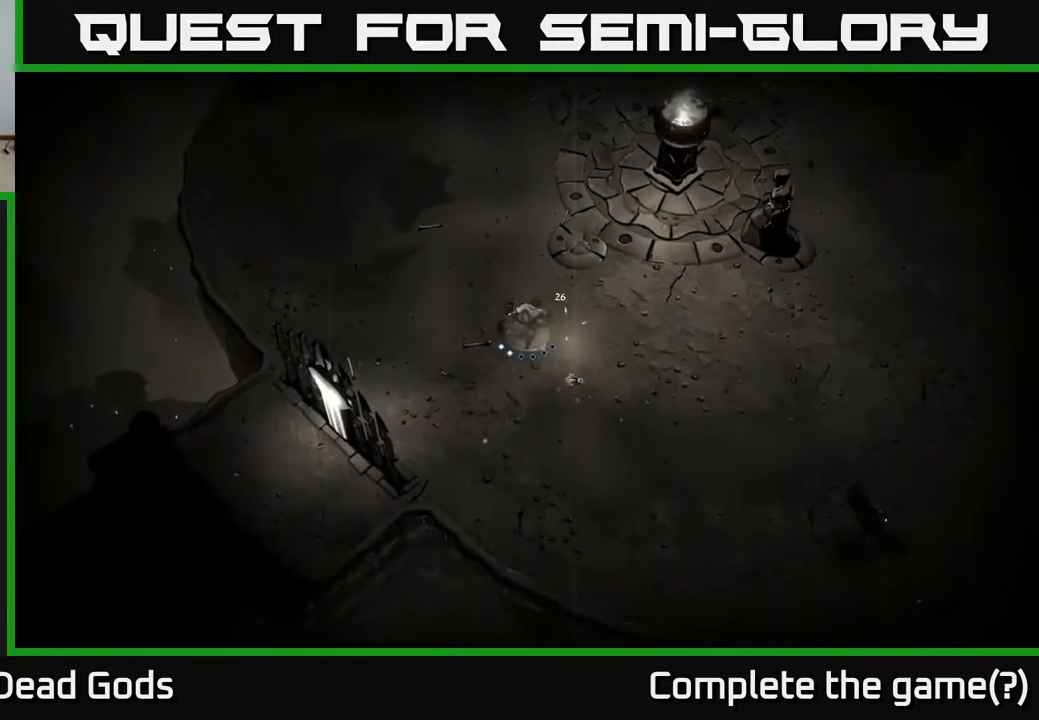
{"buttons": ["B"], "left_stick": "right", "right_stick": "center", "events": [[83, "B", "down"]]}
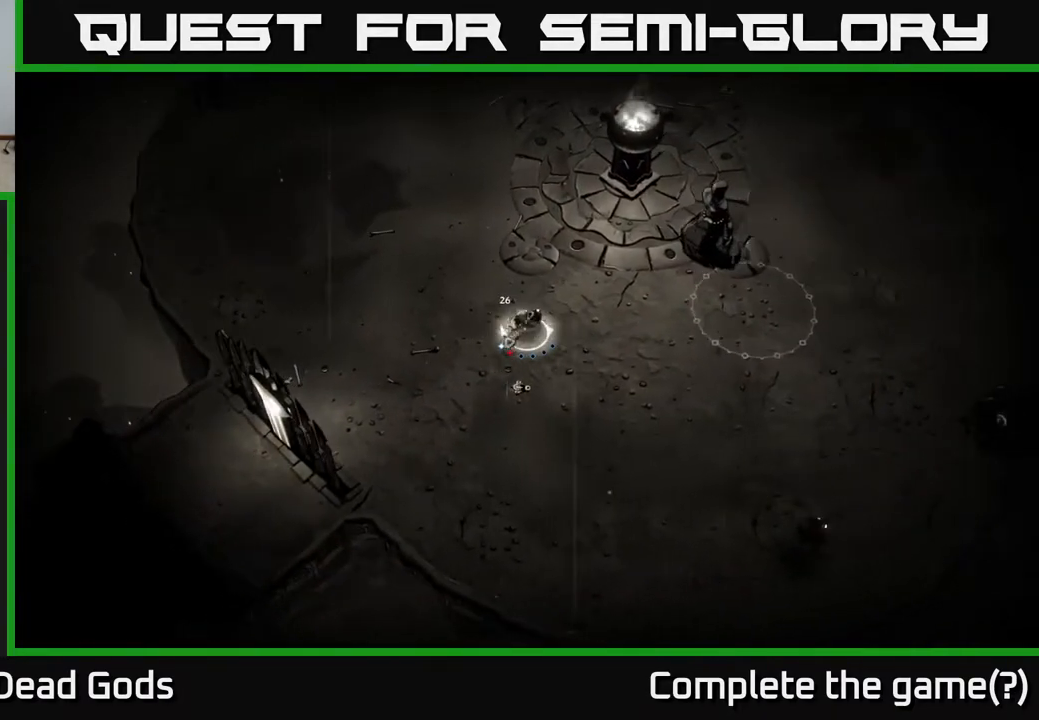
{"buttons": [], "left_stick": "right", "right_stick": "center", "events": [[217, "B", "up"]]}
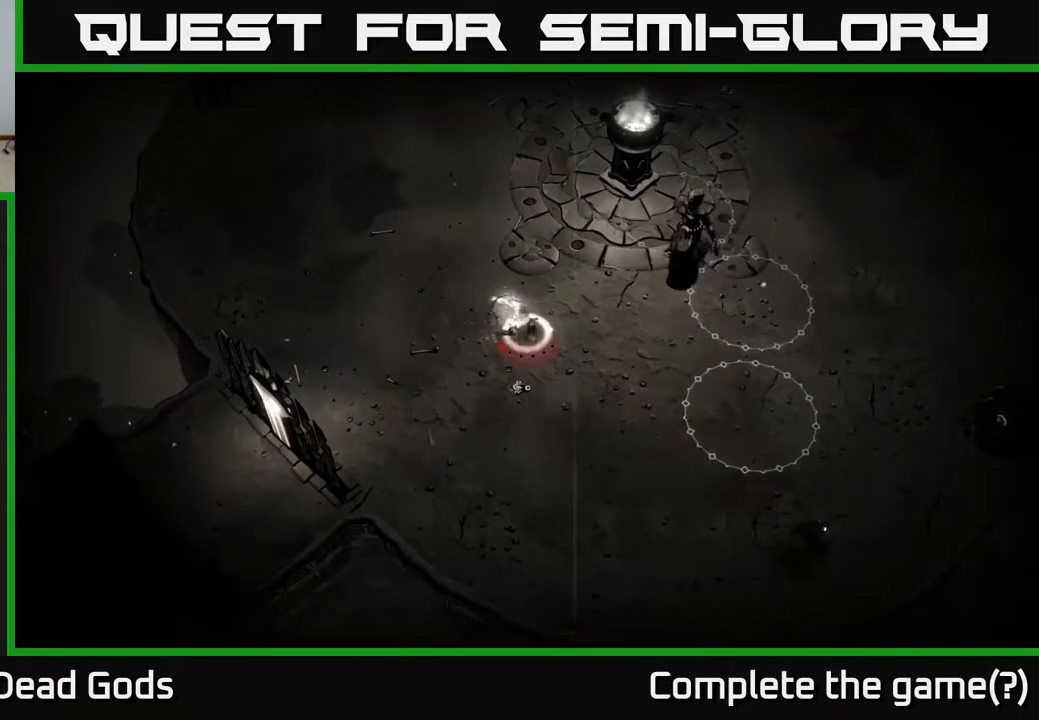
{"buttons": [], "left_stick": "center", "right_stick": "center", "events": [[467, "left_stick", "center"]]}
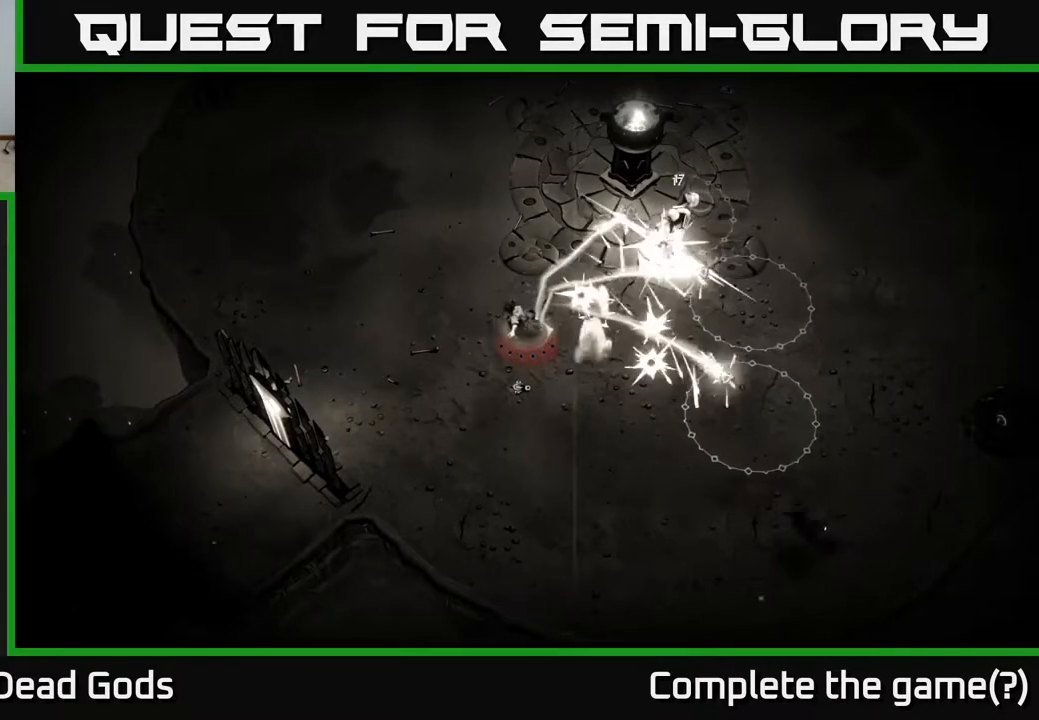
{"buttons": ["X"], "left_stick": "right", "right_stick": "center", "events": [[183, "left_stick", "right"], [400, "X", "down"]]}
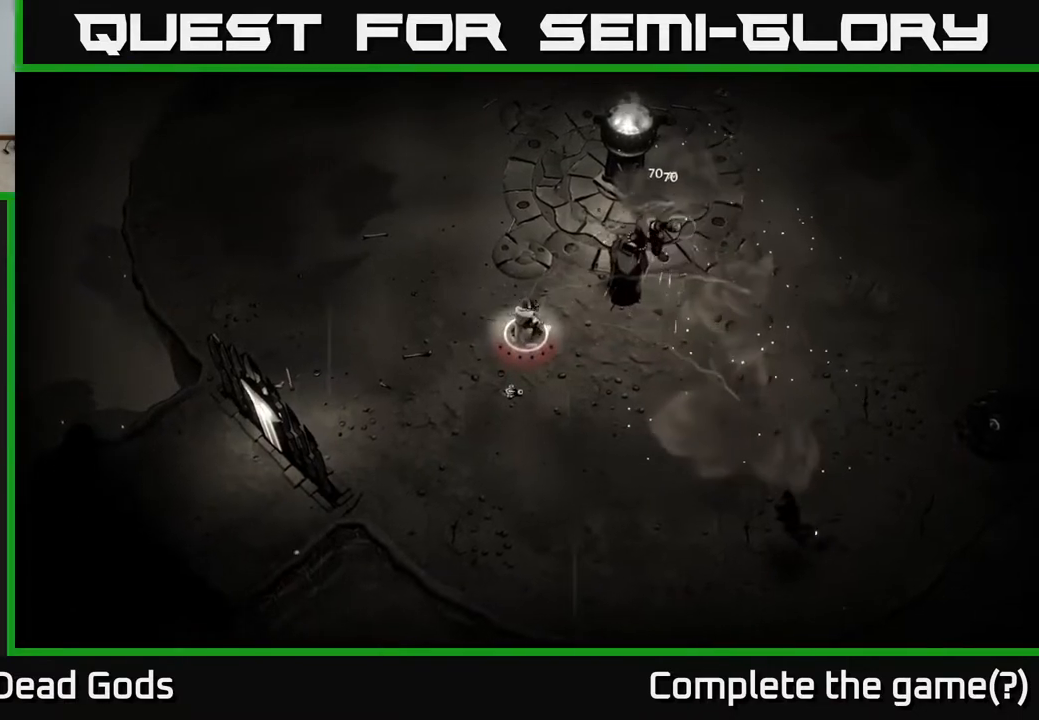
{"buttons": [], "left_stick": "right", "right_stick": "center", "events": [[17, "X", "up"], [100, "X", "down"], [167, "X", "up"]]}
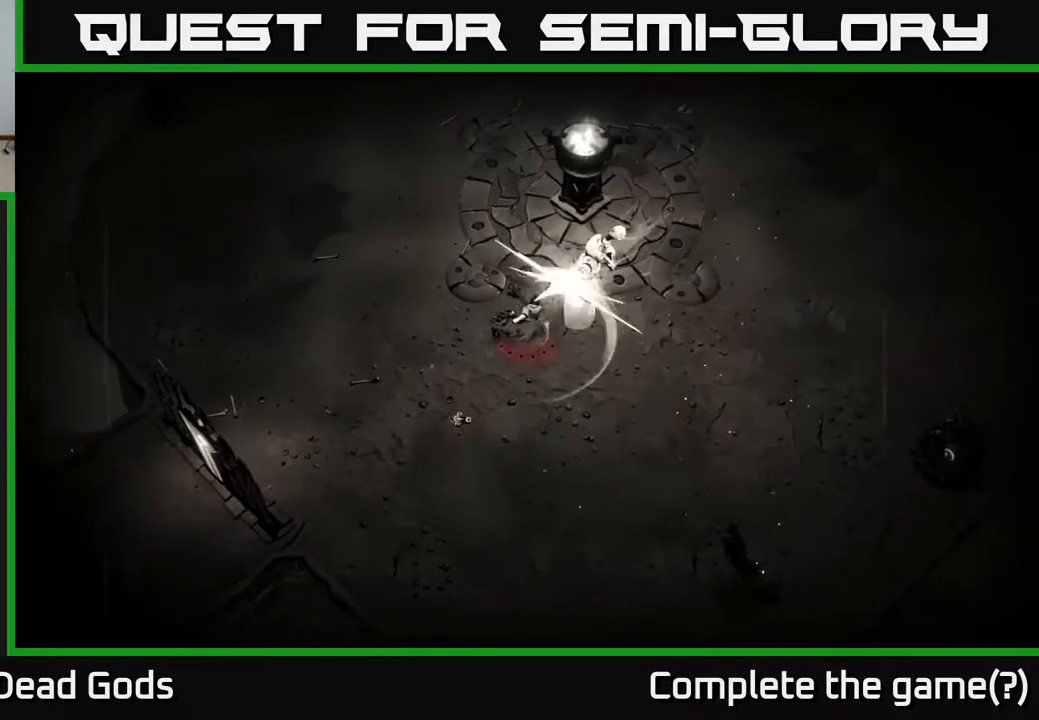
{"buttons": [], "left_stick": "left", "right_stick": "center", "events": [[250, "left_stick", "down-left"], [333, "left_stick", "left"]]}
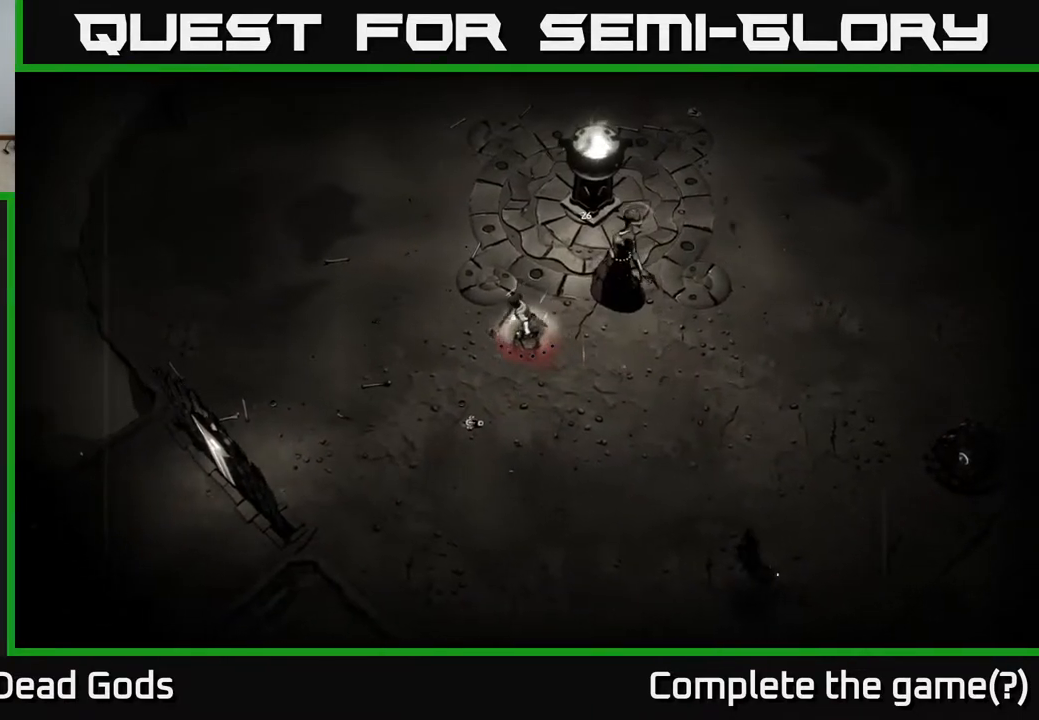
{"buttons": [], "left_stick": "left", "right_stick": "center", "events": []}
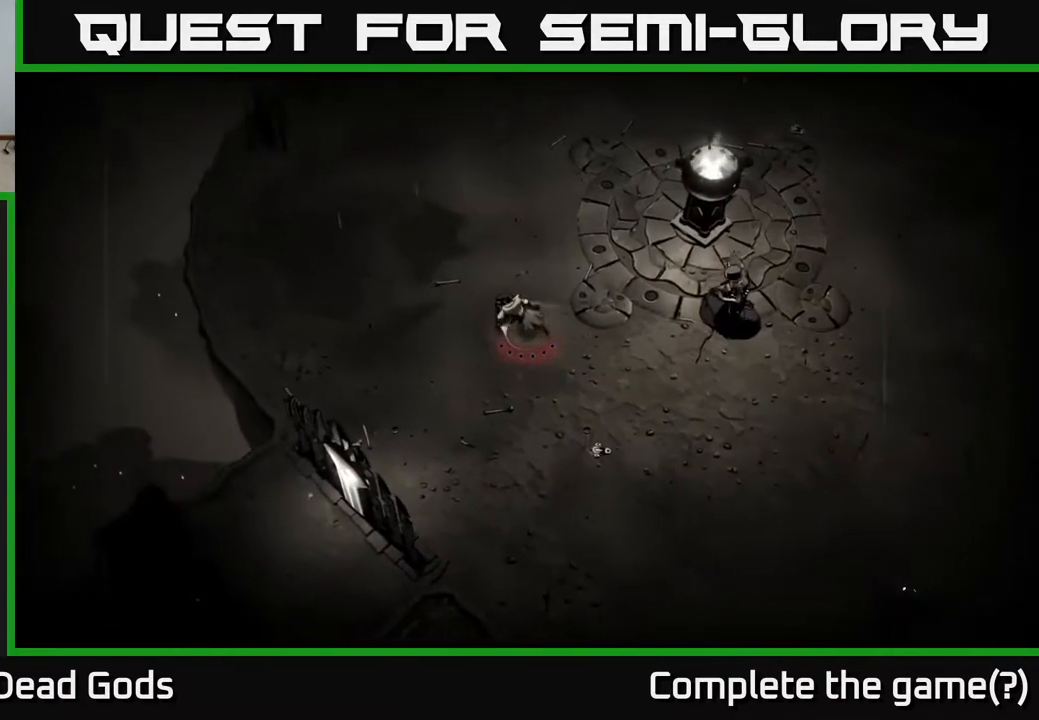
{"buttons": [], "left_stick": "down-left", "right_stick": "center", "events": [[333, "left_stick", "down-left"]]}
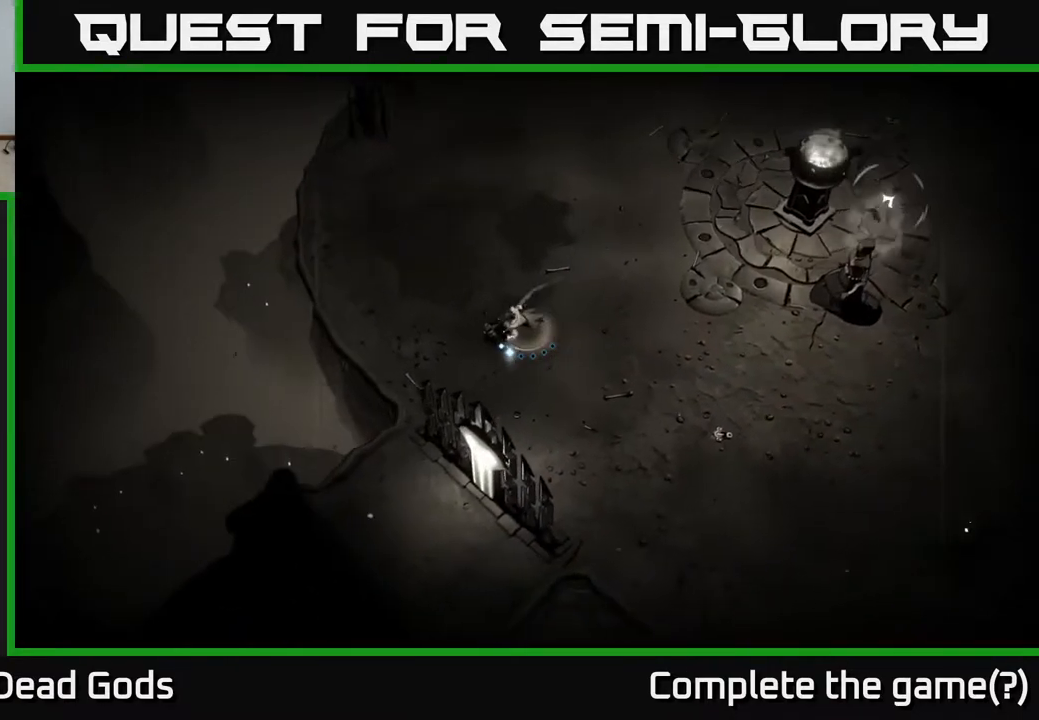
{"buttons": ["R2"], "left_stick": "down-right", "right_stick": "center", "events": [[50, "left_stick", "down"], [217, "left_stick", "down-right"], [450, "R2", "down"]]}
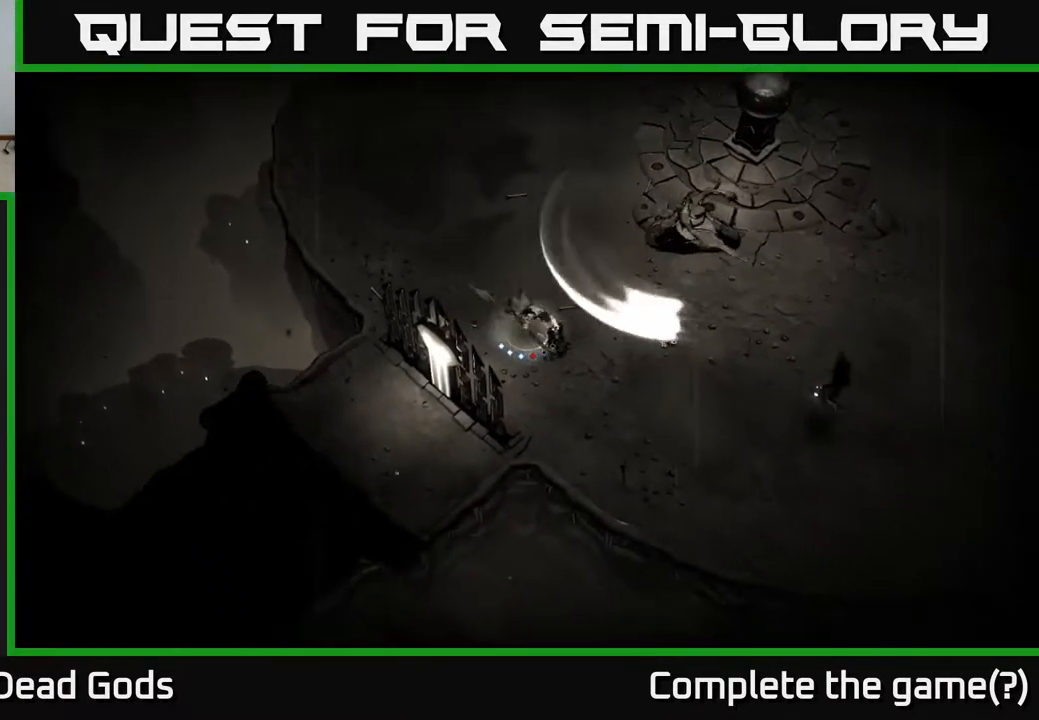
{"buttons": ["R2"], "left_stick": "down-right", "right_stick": "center", "events": [[83, "R2", "up"], [467, "R2", "down"]]}
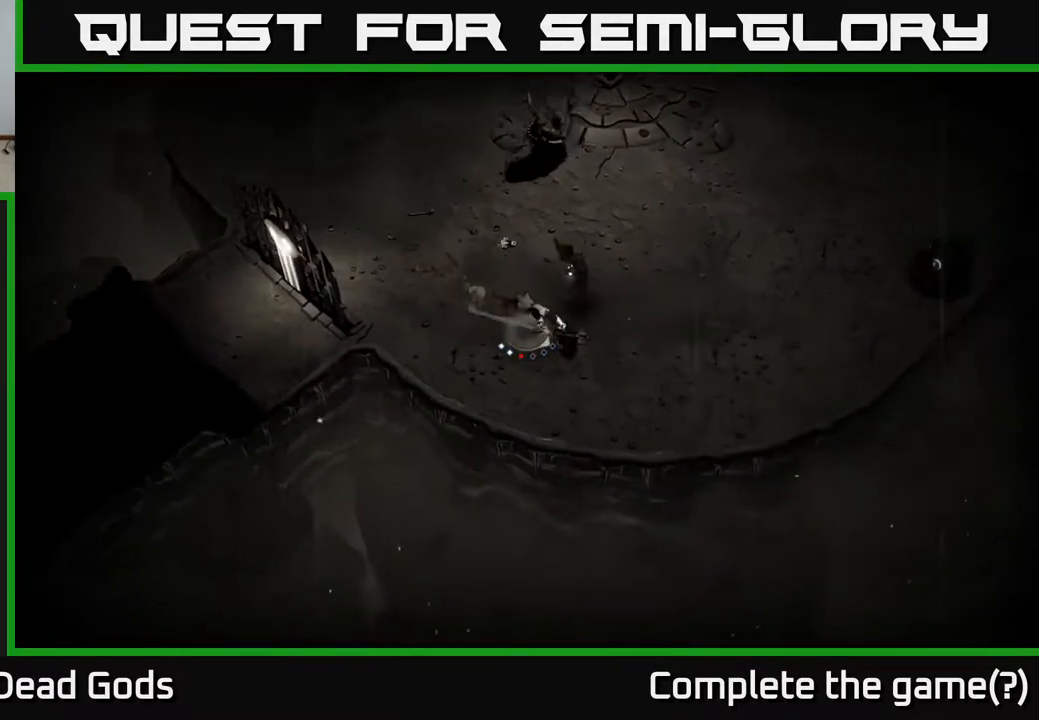
{"buttons": ["X"], "left_stick": "up-left", "right_stick": "center", "events": [[17, "left_stick", "right"], [100, "R2", "up"], [350, "left_stick", "up"], [433, "left_stick", "up-left"], [500, "X", "down"]]}
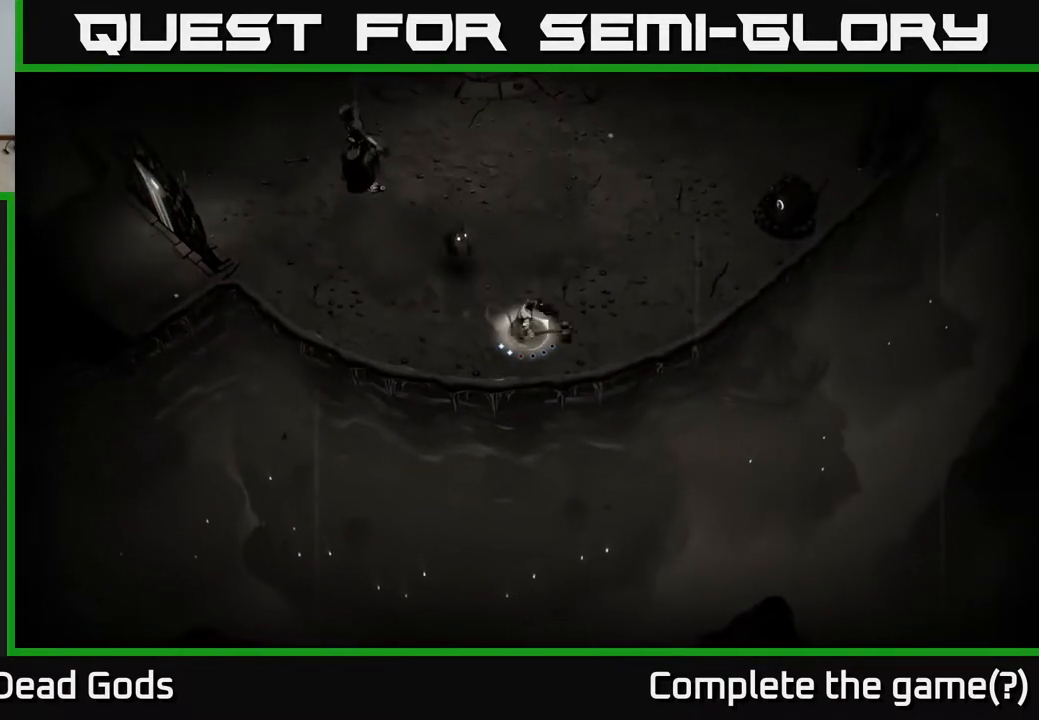
{"buttons": [], "left_stick": "up-left", "right_stick": "center", "events": [[83, "X", "up"]]}
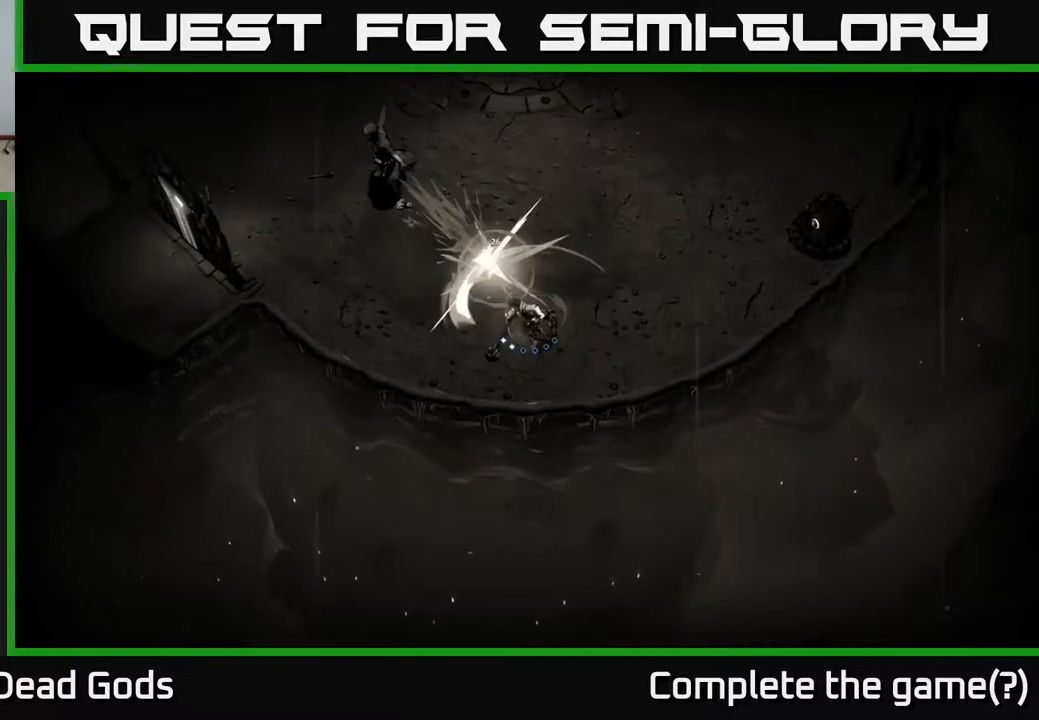
{"buttons": ["Y"], "left_stick": "up-left", "right_stick": "center", "events": [[300, "Y", "down"]]}